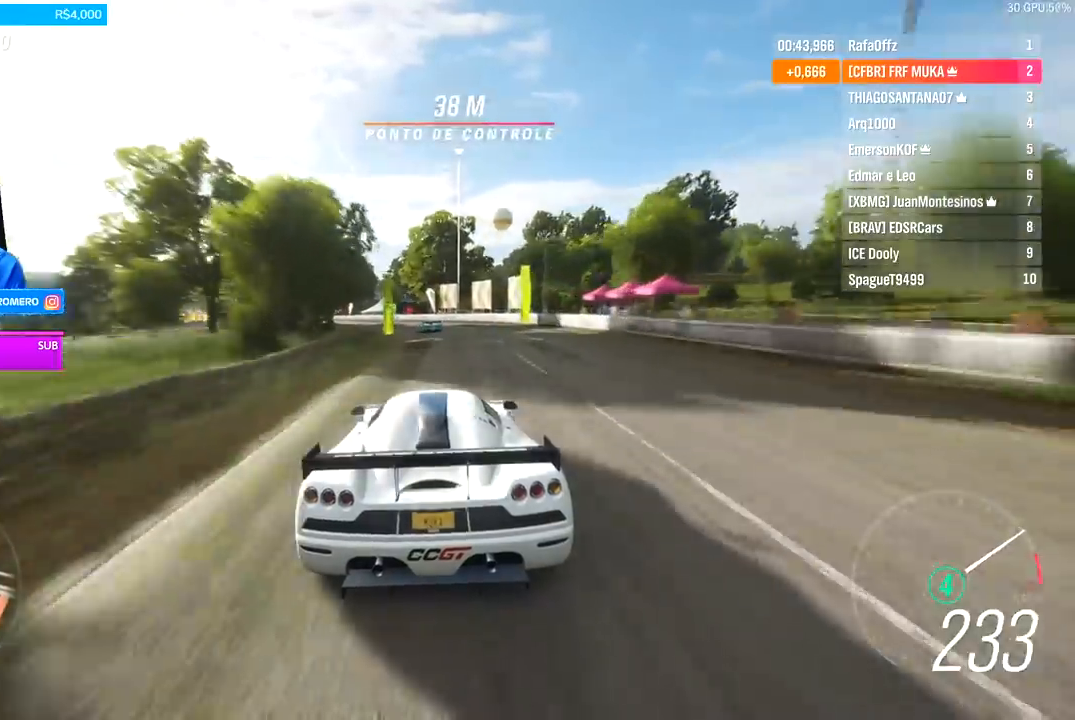
Gameplay with a controller (Xbox layout); each line is a JSON object with the inputs held at the frame after it (dt_ms = milliseconds from this image to that frame). "events" lists button and stick changes between this image and that frame as [ms after this image, input, new state], when the widget could be followed in between.
{"dt_ms": 500, "buttons": ["R2"], "left_stick": "down-left", "right_stick": "center", "events": [[133, "left_stick", "center"], [233, "left_stick", "left"], [300, "left_stick", "down-left"]]}
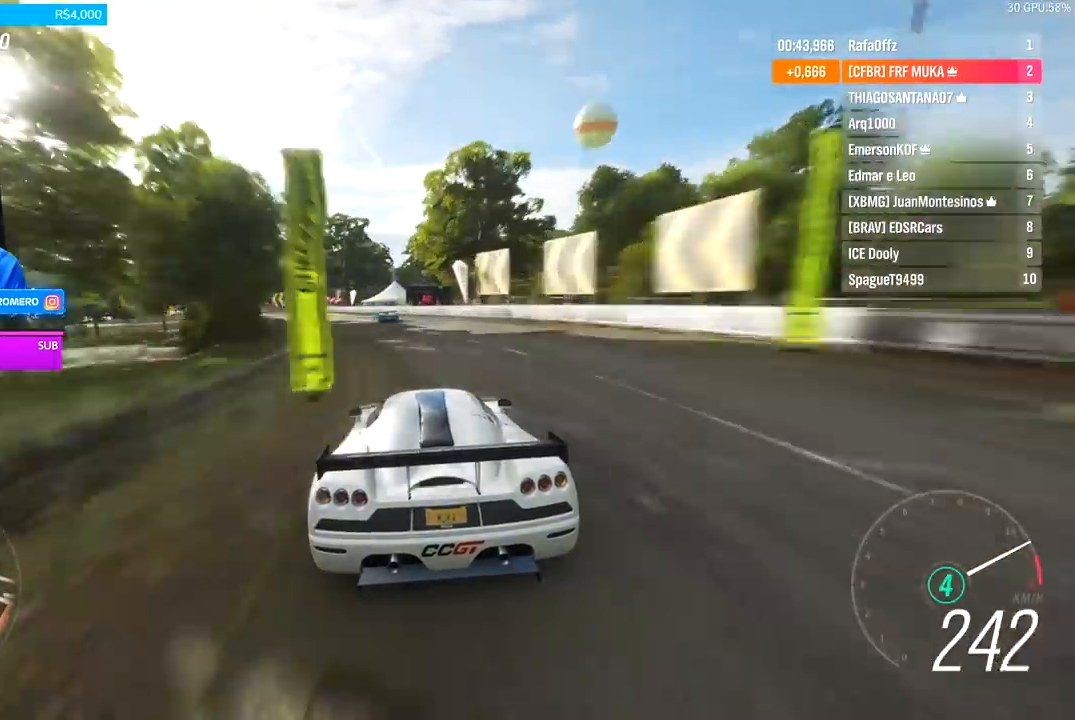
{"dt_ms": 500, "buttons": ["R2"], "left_stick": "down-left", "right_stick": "center", "events": [[300, "left_stick", "center"], [400, "left_stick", "down-left"]]}
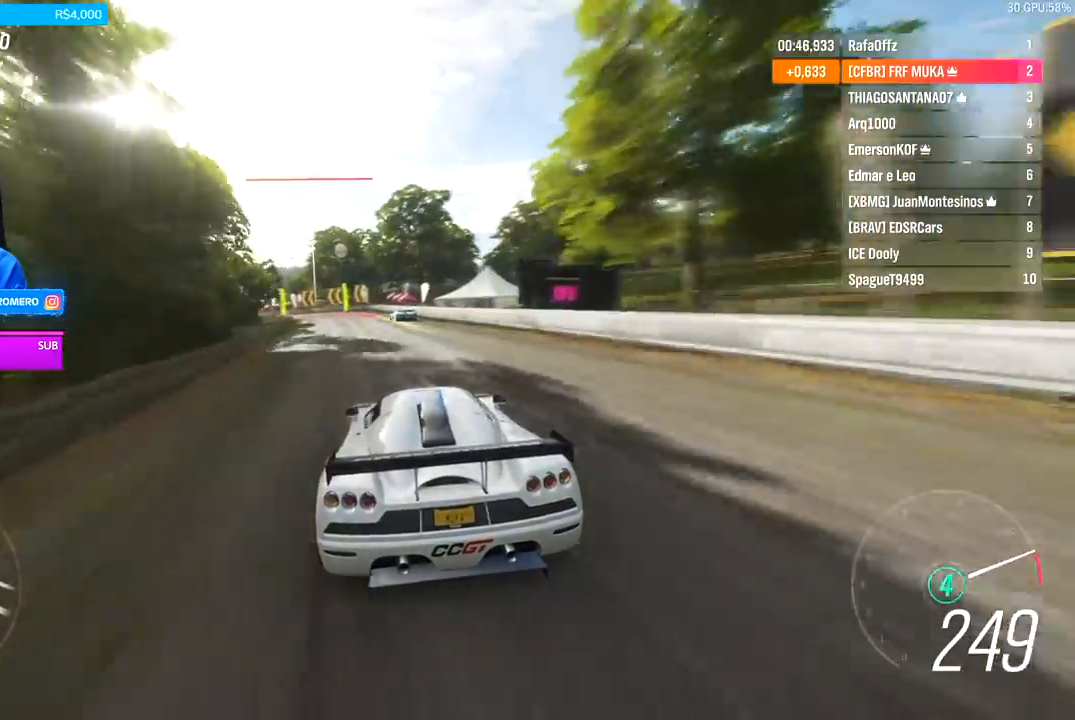
{"dt_ms": 500, "buttons": ["R2"], "left_stick": "down-left", "right_stick": "center", "events": [[133, "left_stick", "center"], [233, "left_stick", "down-left"]]}
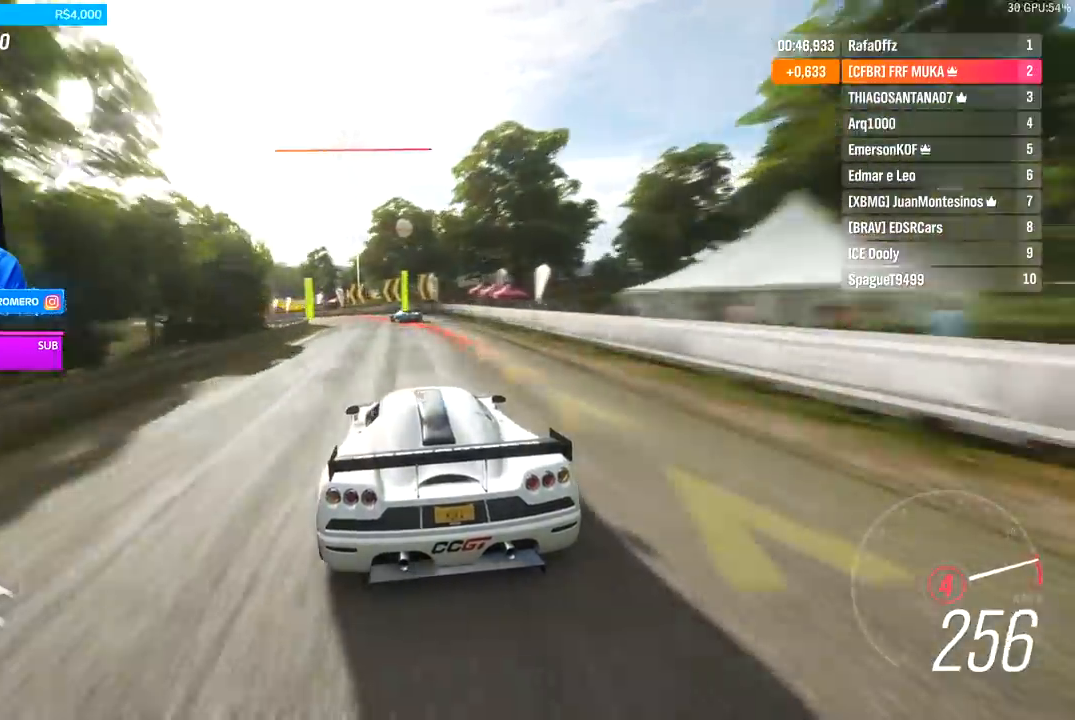
{"dt_ms": 1000, "buttons": ["A", "X"], "left_stick": "down-left", "right_stick": "center"}
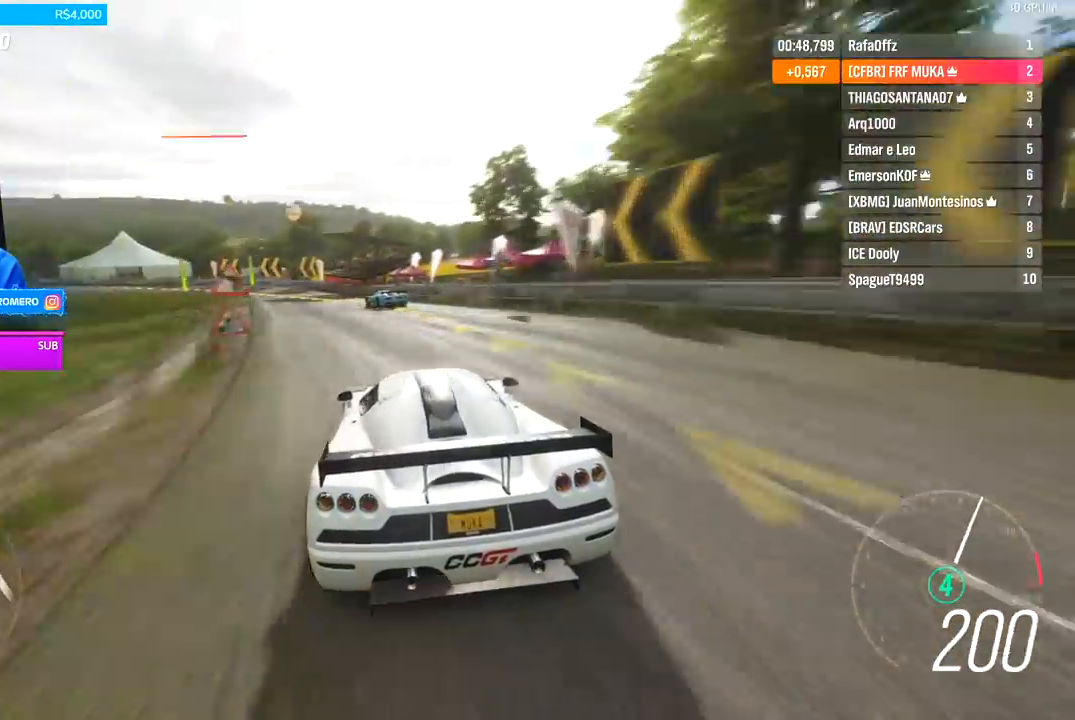
{"dt_ms": 500, "buttons": ["R2"], "left_stick": "down-left", "right_stick": "center", "events": [[67, "A", "up"], [67, "X", "up"], [200, "R2", "down"]]}
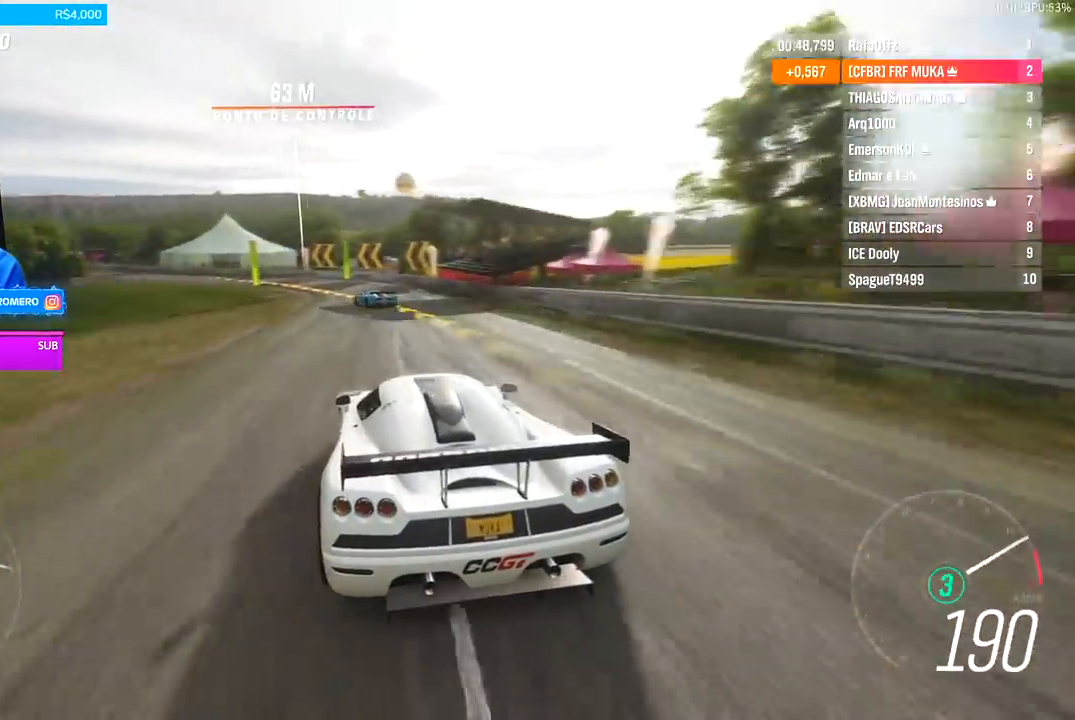
{"dt_ms": 500, "buttons": ["R2"], "left_stick": "down-left", "right_stick": "center", "events": [[133, "left_stick", "left"], [300, "left_stick", "center"], [433, "A", "down"], [433, "B", "down"], [433, "left_stick", "down-left"], [500, "A", "up"], [500, "B", "up"]]}
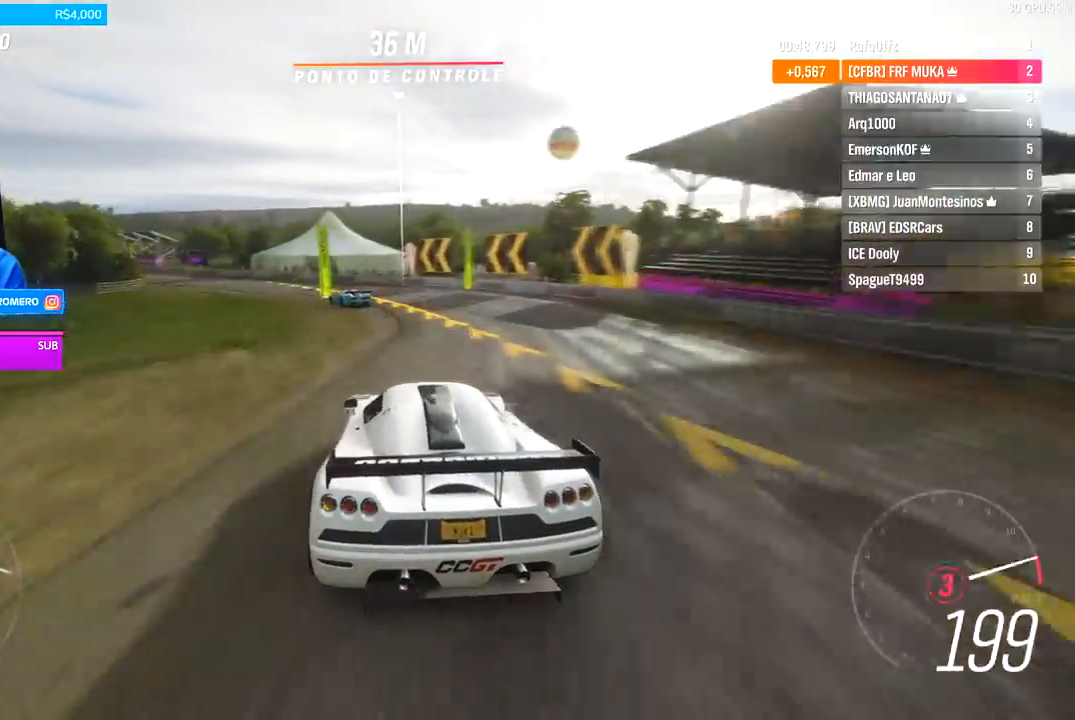
{"dt_ms": 500, "buttons": [], "left_stick": "down-left", "right_stick": "center", "events": [[33, "R2", "up"]]}
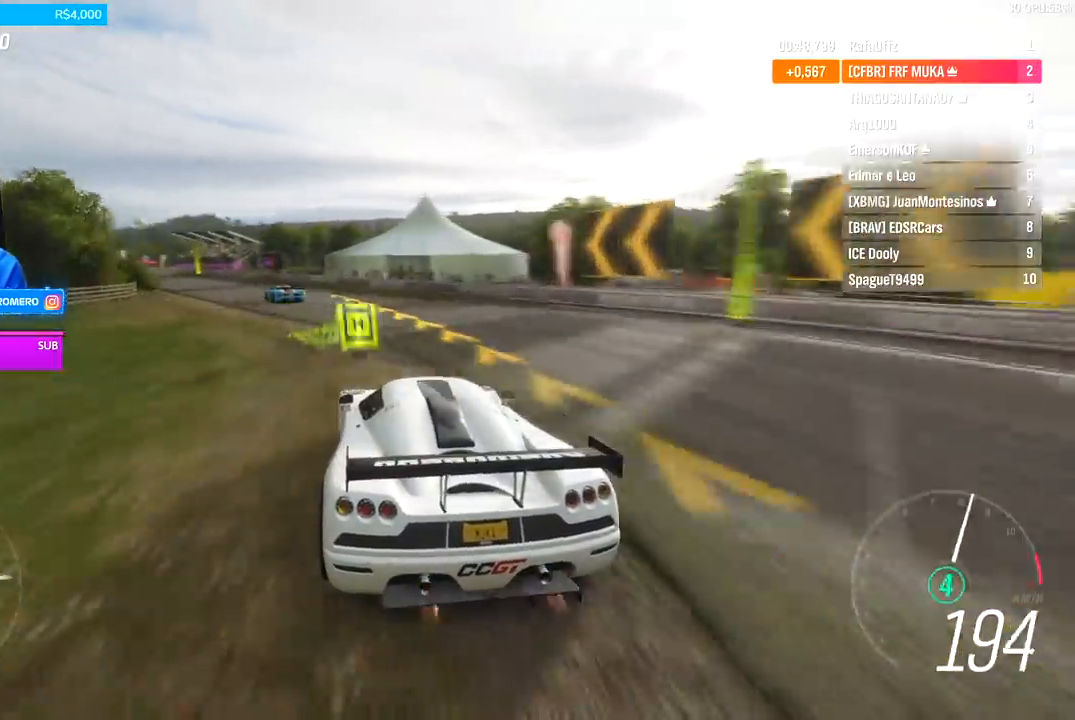
{"dt_ms": 500, "buttons": ["R2"], "left_stick": "down-left", "right_stick": "center", "events": [[67, "R2", "down"], [300, "R2", "up"], [467, "R2", "down"]]}
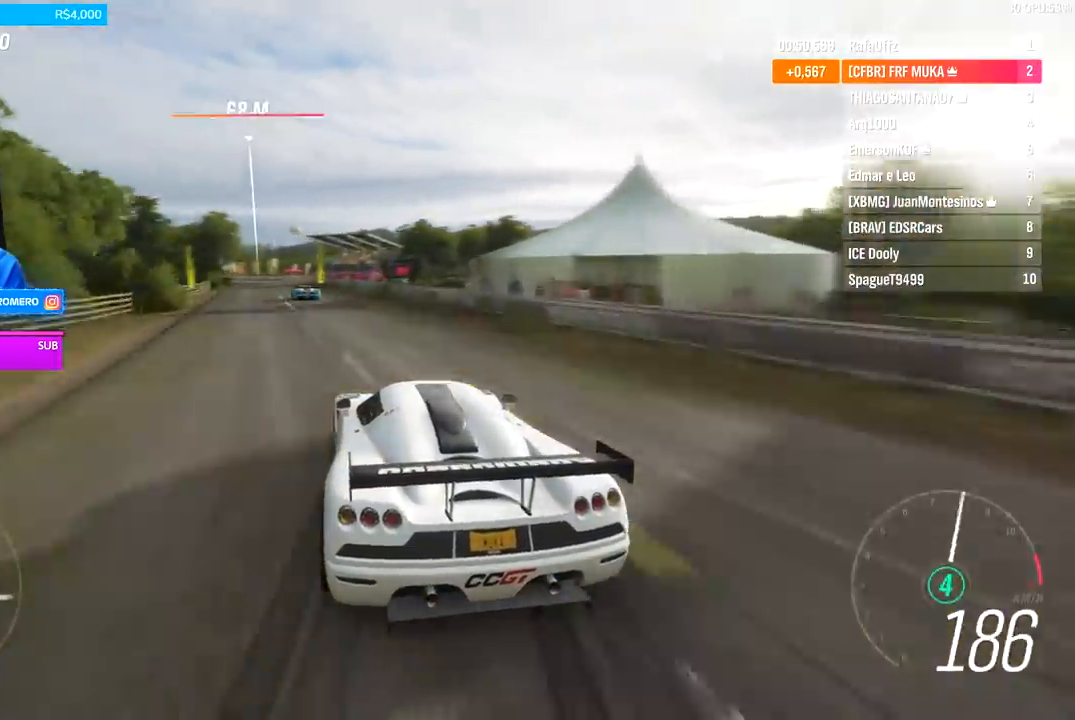
{"dt_ms": 500, "buttons": ["R2"], "left_stick": "center", "right_stick": "center", "events": [[500, "left_stick", "center"]]}
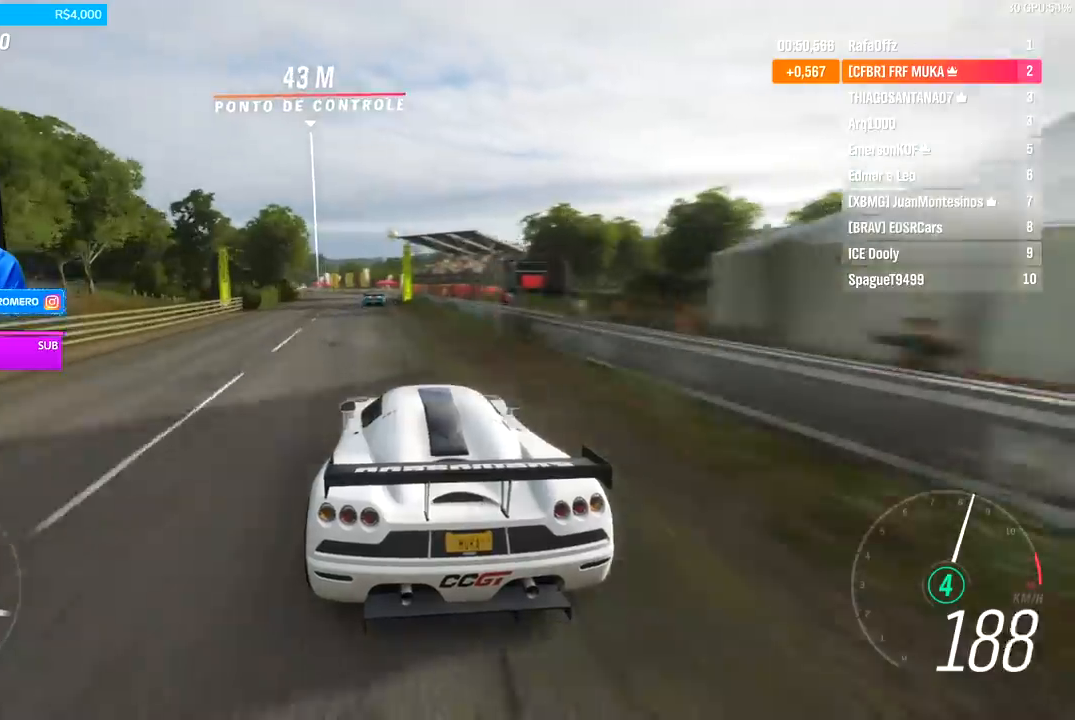
{"dt_ms": 500, "buttons": ["R2"], "left_stick": "center", "right_stick": "center", "events": [[300, "left_stick", "left"], [433, "left_stick", "center"]]}
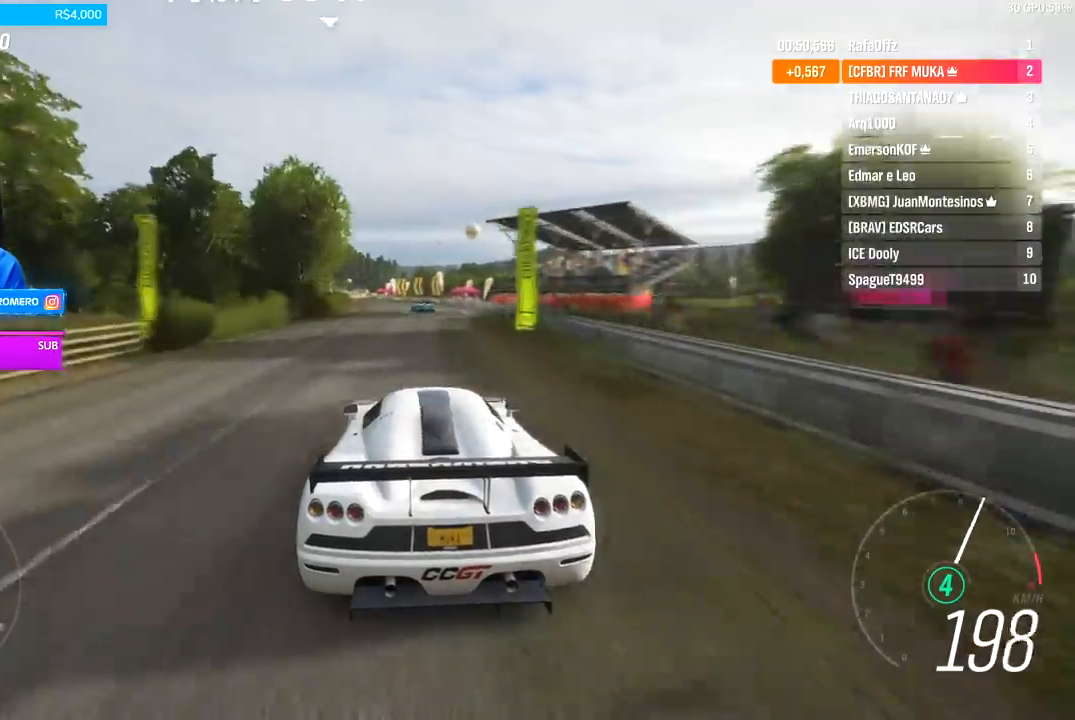
{"dt_ms": 500, "buttons": ["R2"], "left_stick": "center", "right_stick": "center", "events": [[267, "left_stick", "down-left"], [400, "left_stick", "center"]]}
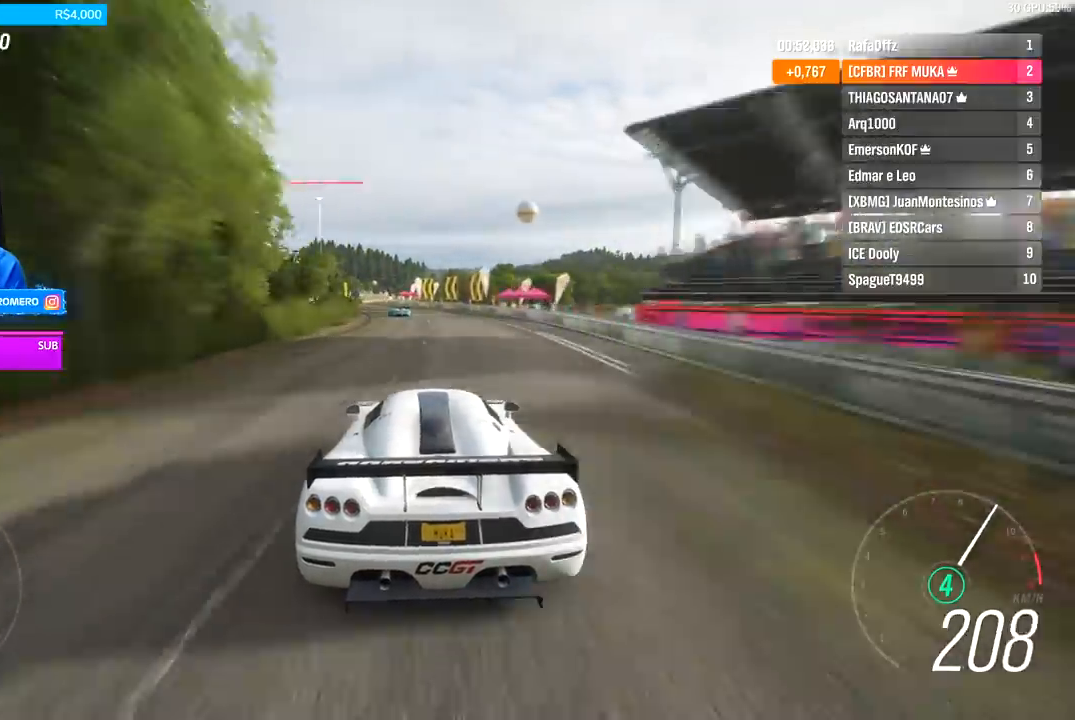
{"dt_ms": 500, "buttons": ["R2"], "left_stick": "down-left", "right_stick": "center", "events": [[167, "left_stick", "down-left"], [300, "left_stick", "center"], [433, "left_stick", "down-left"]]}
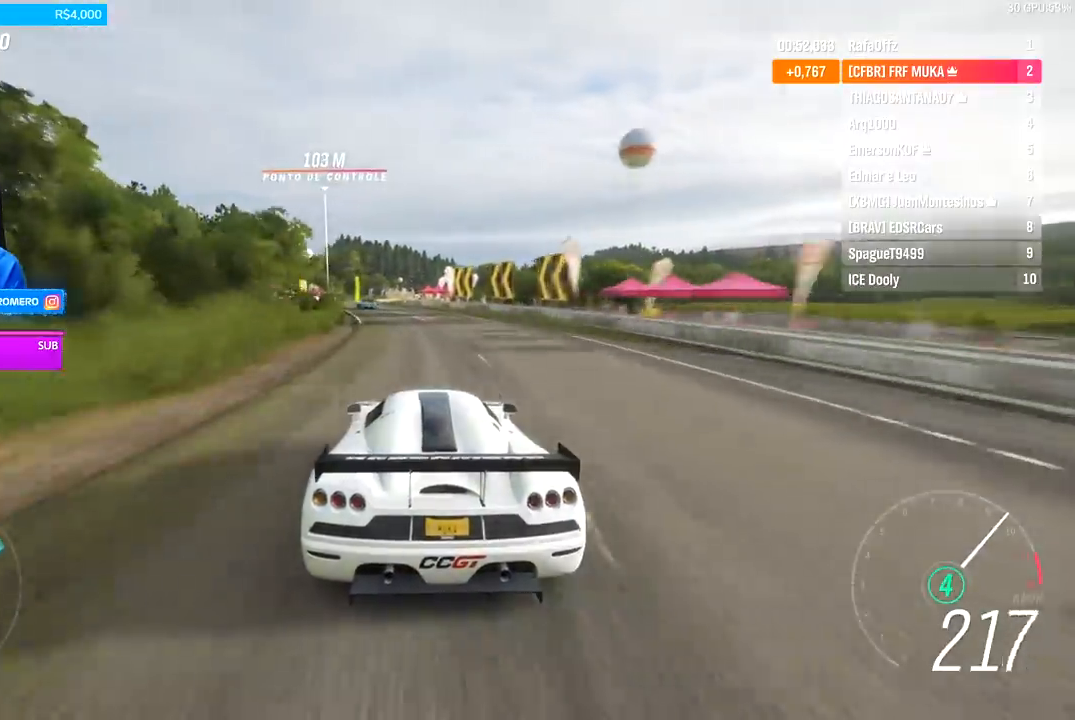
{"dt_ms": 500, "buttons": ["R2"], "left_stick": "center", "right_stick": "center", "events": [[200, "left_stick", "center"]]}
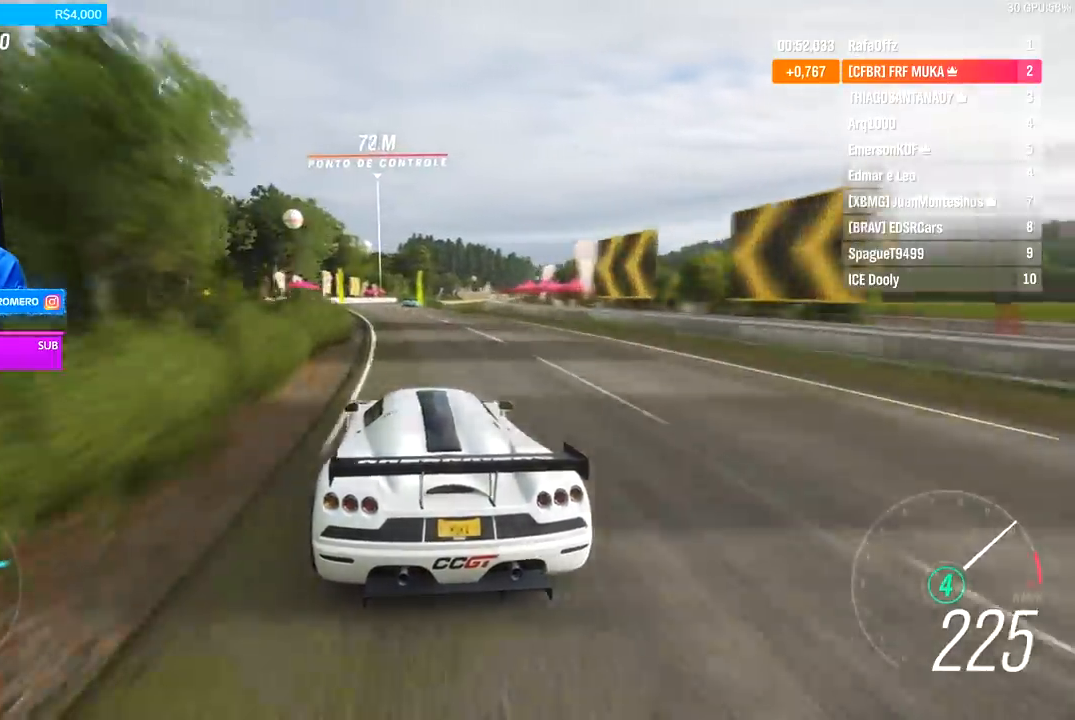
{"dt_ms": 500, "buttons": ["R2"], "left_stick": "right", "right_stick": "center", "events": [[500, "left_stick", "right"]]}
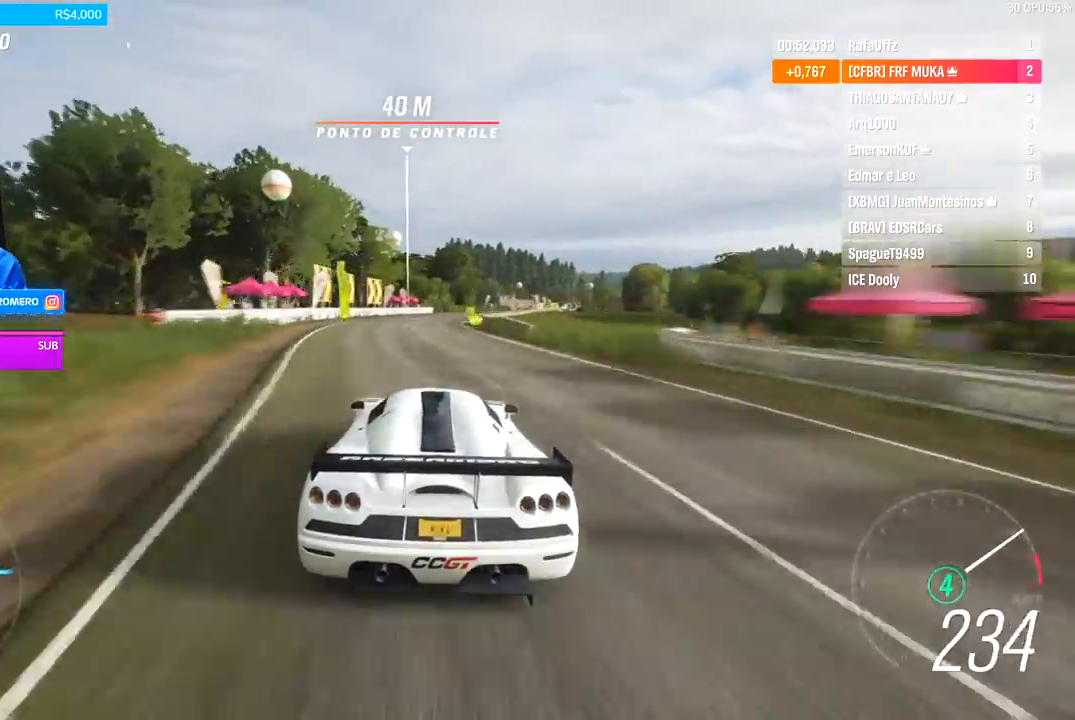
{"dt_ms": 500, "buttons": ["R2"], "left_stick": "center", "right_stick": "center", "events": [[100, "left_stick", "center"], [200, "left_stick", "right"], [467, "left_stick", "center"]]}
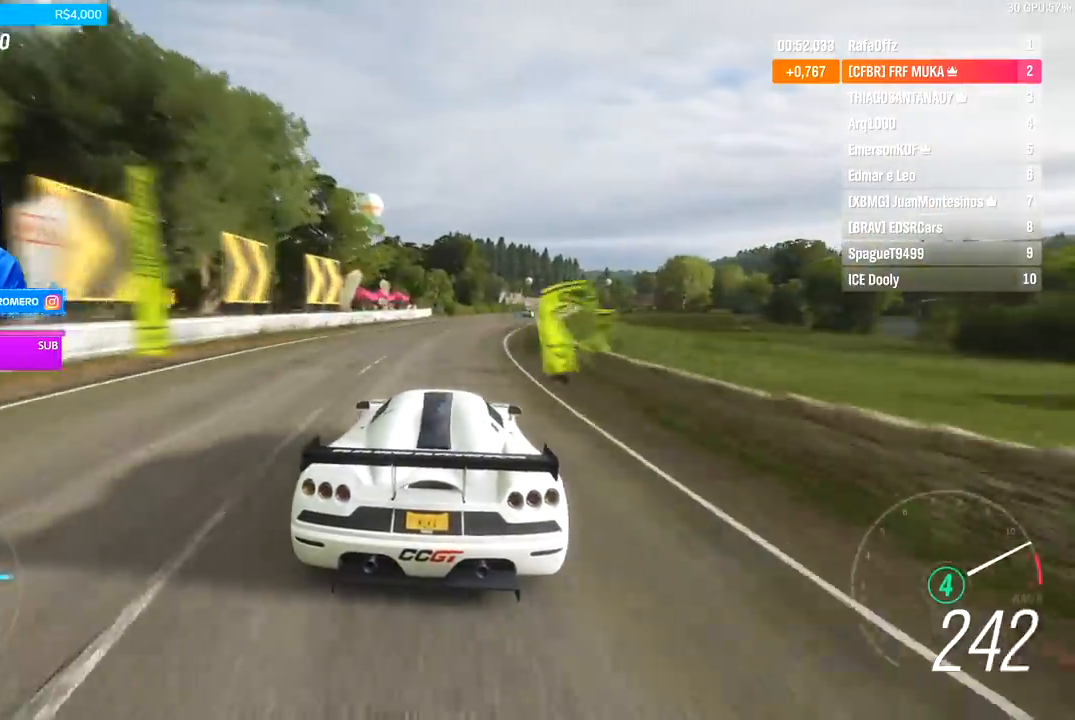
{"dt_ms": 500, "buttons": ["R2"], "left_stick": "right", "right_stick": "center", "events": [[67, "left_stick", "right"], [300, "left_stick", "center"], [433, "left_stick", "right"]]}
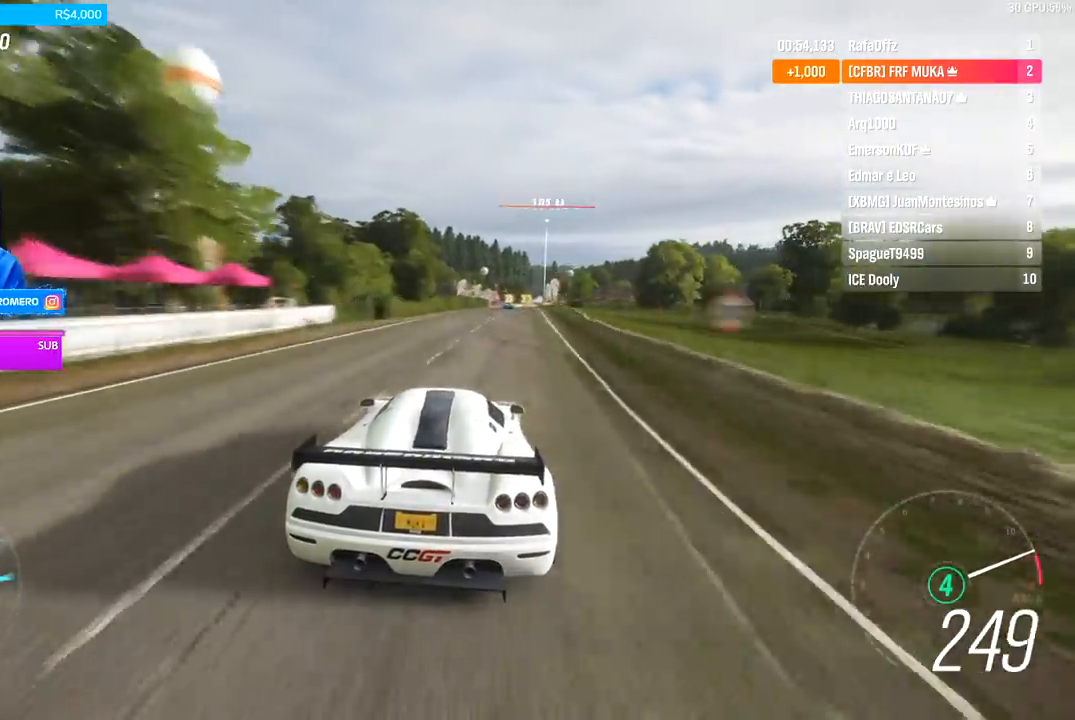
{"dt_ms": 500, "buttons": ["A", "B", "R2"], "left_stick": "center", "right_stick": "center", "events": [[100, "left_stick", "center"], [500, "A", "down"], [500, "B", "down"]]}
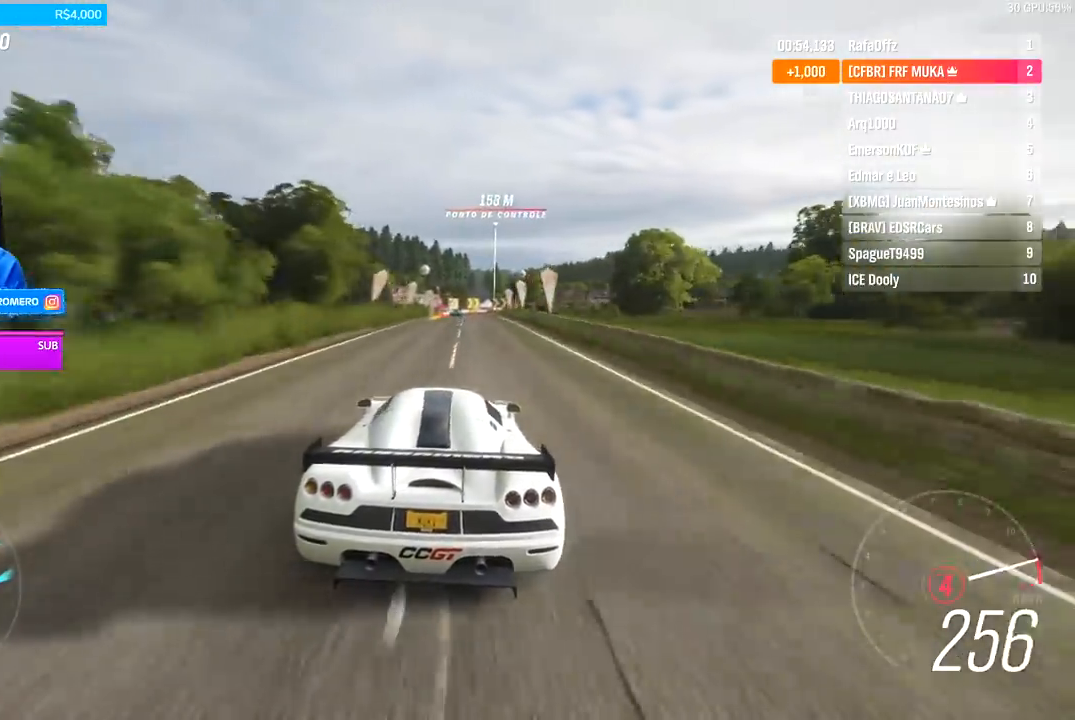
{"dt_ms": 500, "buttons": ["R2"], "left_stick": "right", "right_stick": "center", "events": [[100, "A", "up"], [100, "B", "up"], [433, "left_stick", "right"]]}
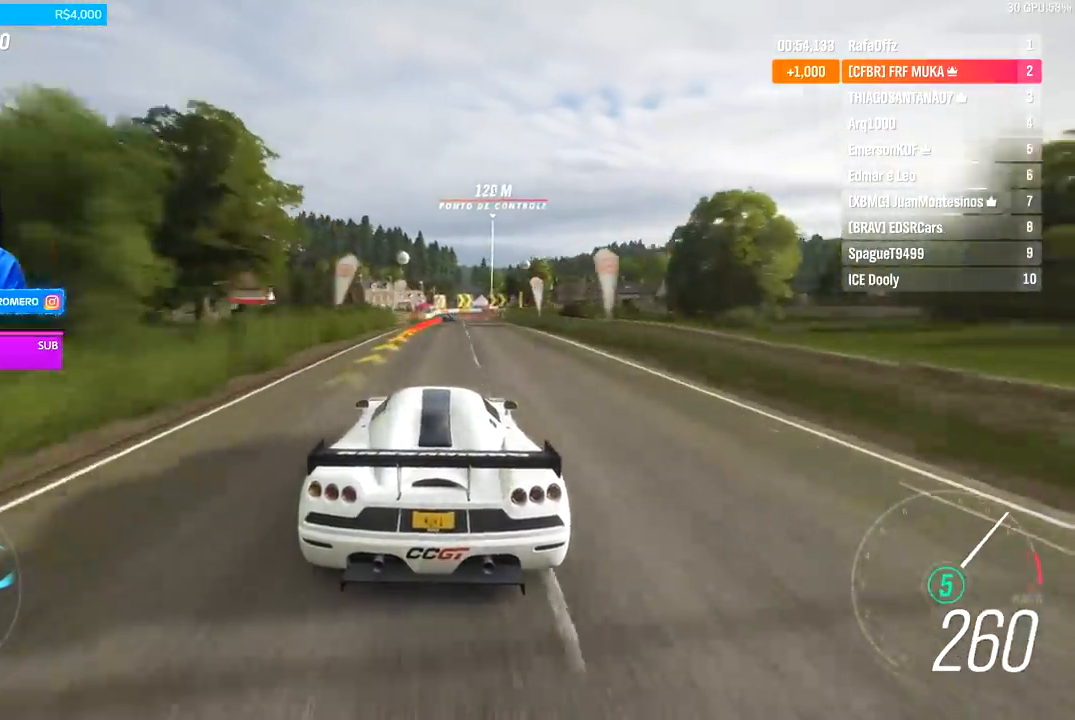
{"dt_ms": 500, "buttons": ["A", "X", "L2"], "left_stick": "center", "right_stick": "center", "events": [[33, "left_stick", "center"], [167, "R2", "up"], [300, "A", "down"], [300, "L2", "down"], [300, "X", "down"], [367, "A", "up"], [367, "X", "up"], [467, "A", "down"], [467, "X", "down"]]}
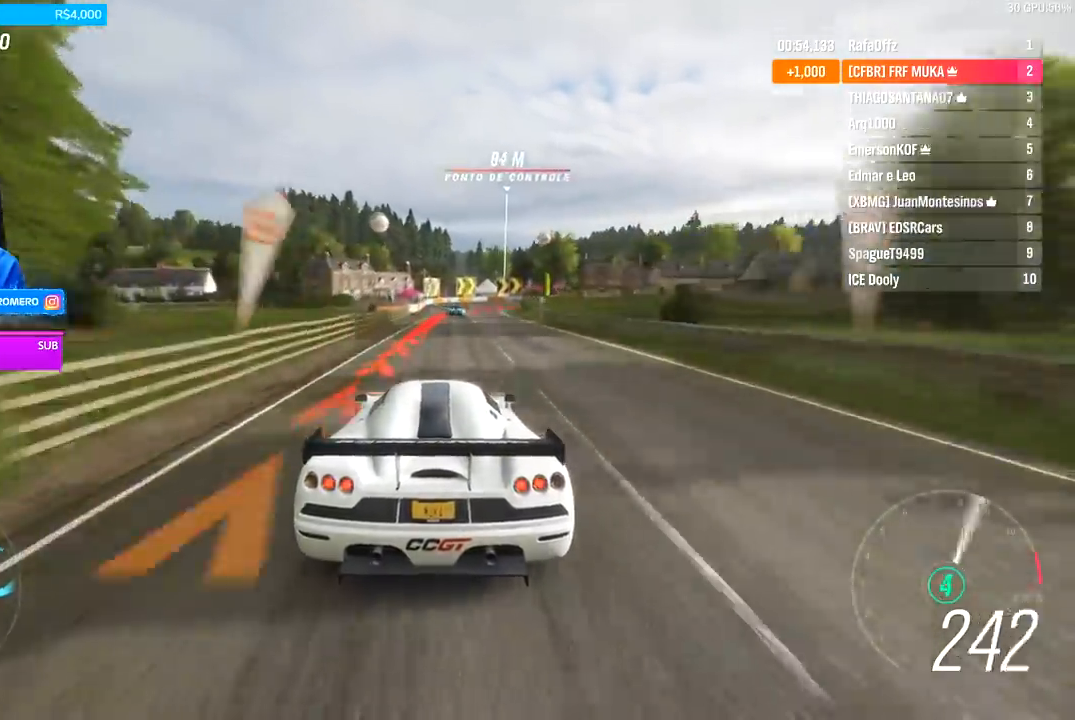
{"dt_ms": 500, "buttons": ["L2"], "left_stick": "right", "right_stick": "center", "events": [[67, "A", "up"], [67, "X", "up"], [267, "left_stick", "right"]]}
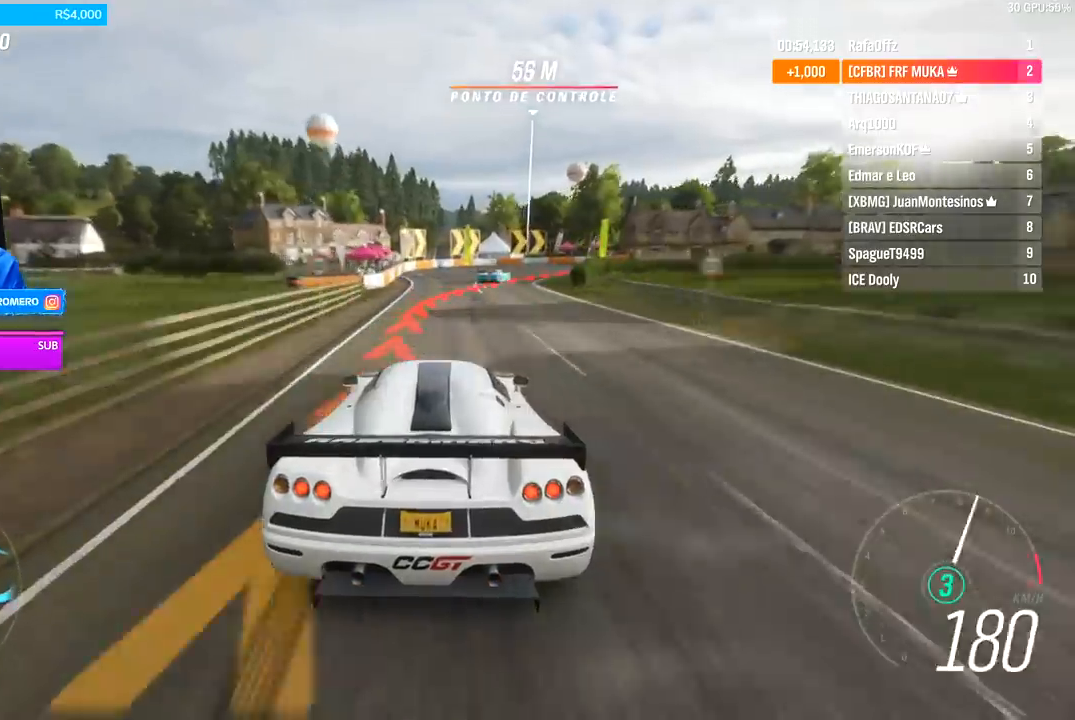
{"dt_ms": 500, "buttons": [], "left_stick": "right", "right_stick": "center", "events": [[100, "A", "down"], [100, "R2", "down"], [100, "X", "down"], [200, "A", "up"], [200, "X", "up"], [233, "R2", "up"], [333, "L2", "up"]]}
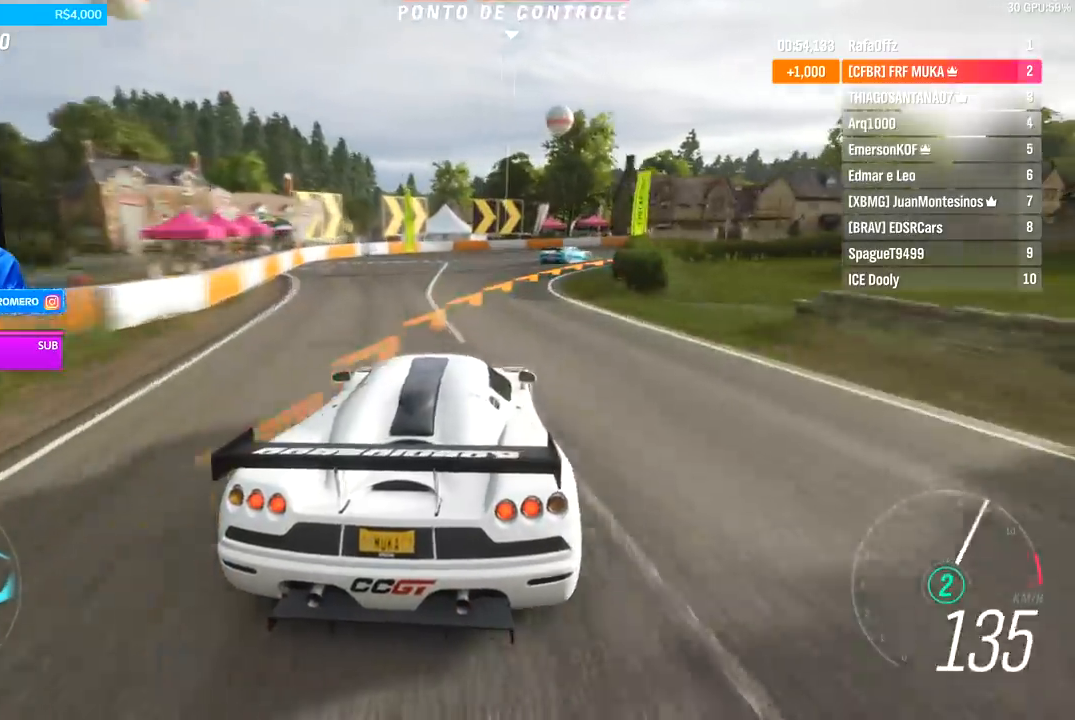
{"dt_ms": 500, "buttons": ["R2"], "left_stick": "right", "right_stick": "center", "events": [[500, "R2", "down"]]}
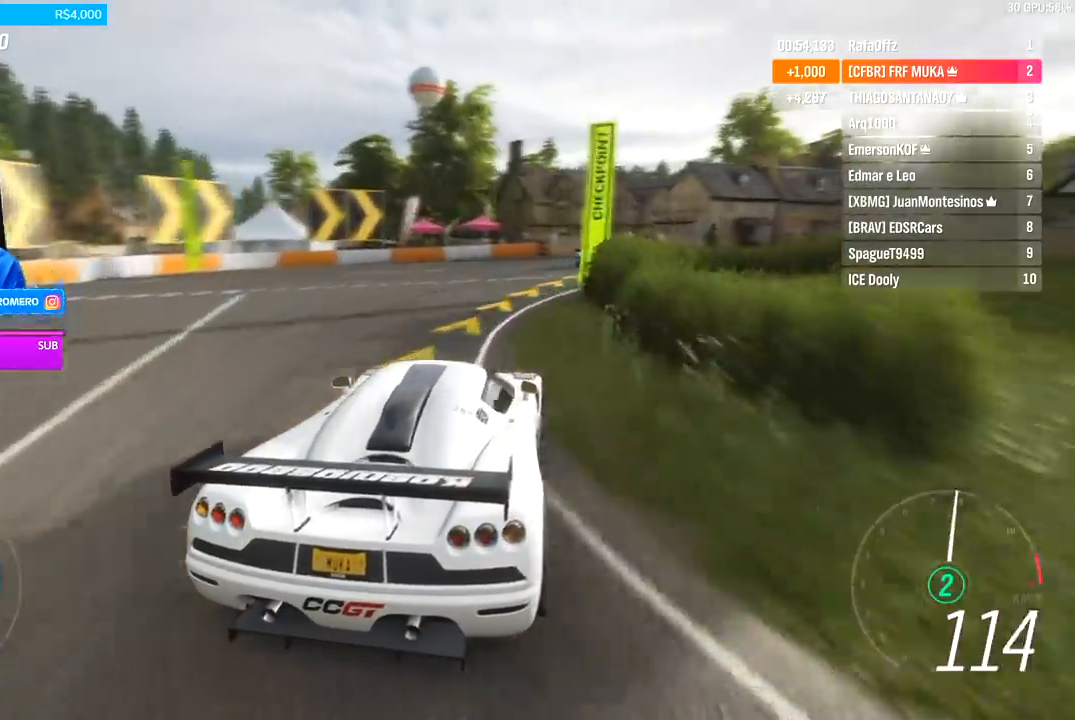
{"dt_ms": 500, "buttons": ["R2"], "left_stick": "right", "right_stick": "center", "events": []}
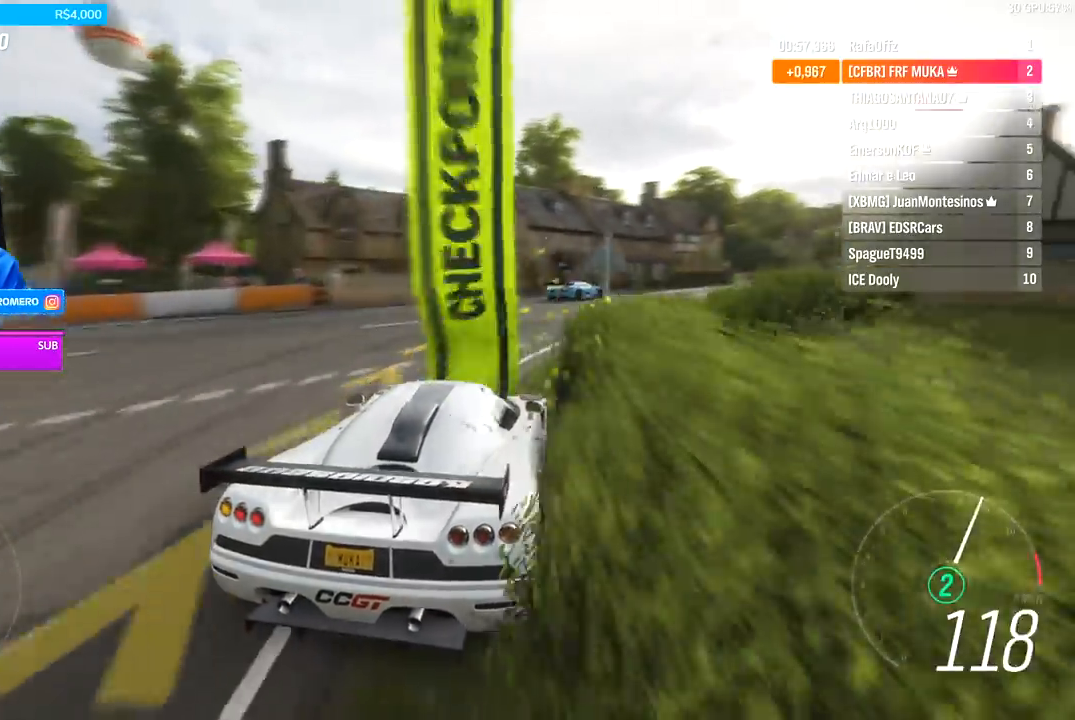
{"dt_ms": 500, "buttons": ["R2"], "left_stick": "center", "right_stick": "center", "events": [[233, "left_stick", "center"]]}
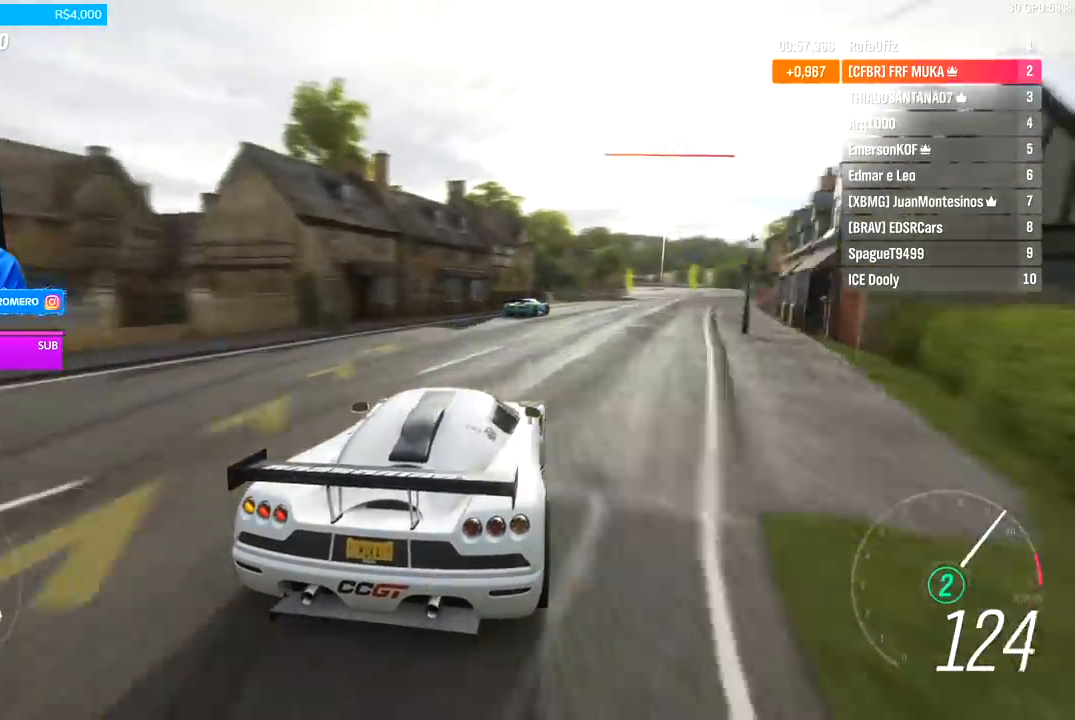
{"dt_ms": 500, "buttons": ["R2"], "left_stick": "center", "right_stick": "center", "events": [[33, "left_stick", "right"], [267, "left_stick", "center"]]}
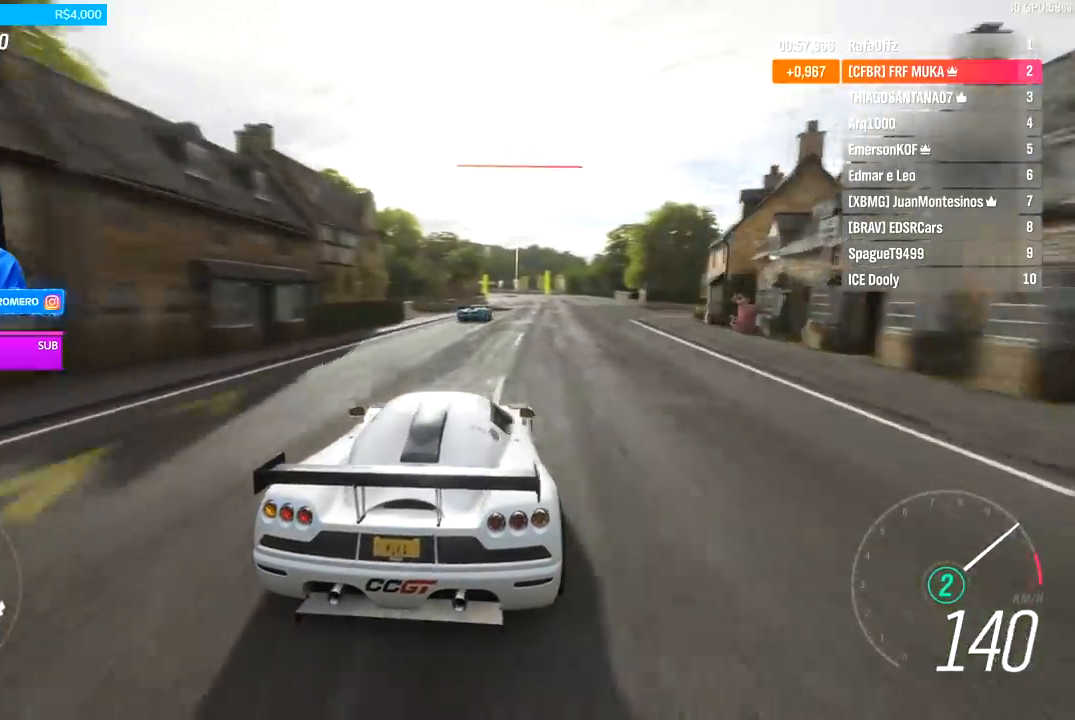
{"dt_ms": 500, "buttons": ["R2"], "left_stick": "center", "right_stick": "center", "events": [[100, "left_stick", "right"], [233, "left_stick", "center"]]}
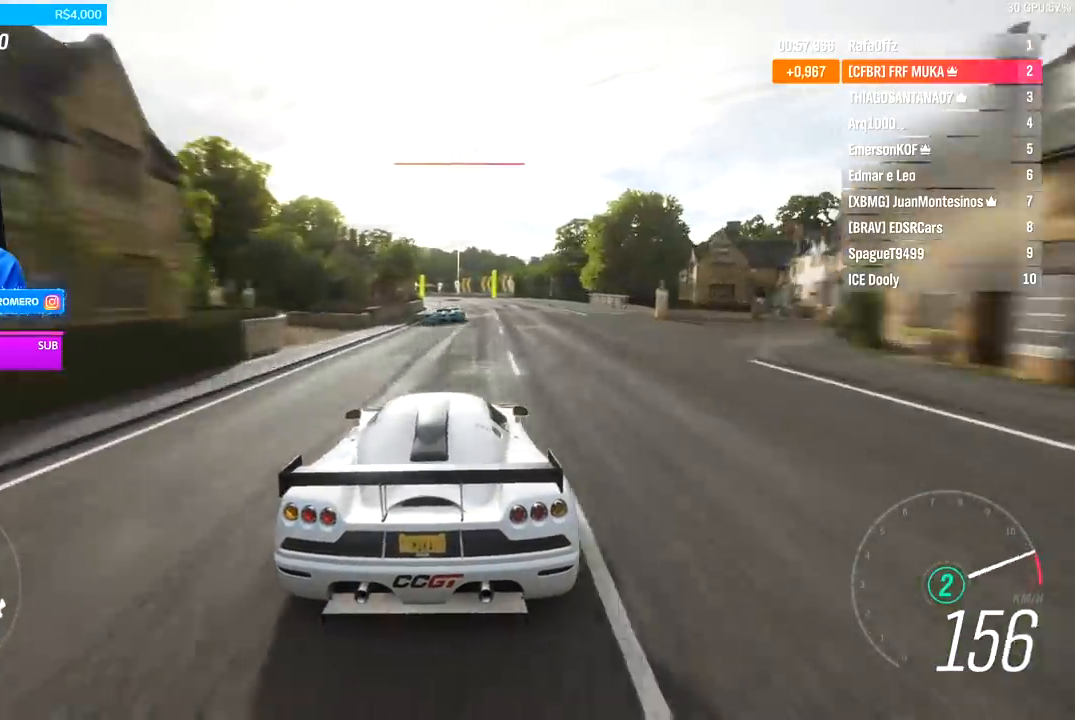
{"dt_ms": 500, "buttons": ["R2"], "left_stick": "center", "right_stick": "center", "events": [[33, "A", "down"], [33, "B", "down"], [133, "A", "up"], [133, "B", "up"], [200, "left_stick", "right"], [300, "left_stick", "center"]]}
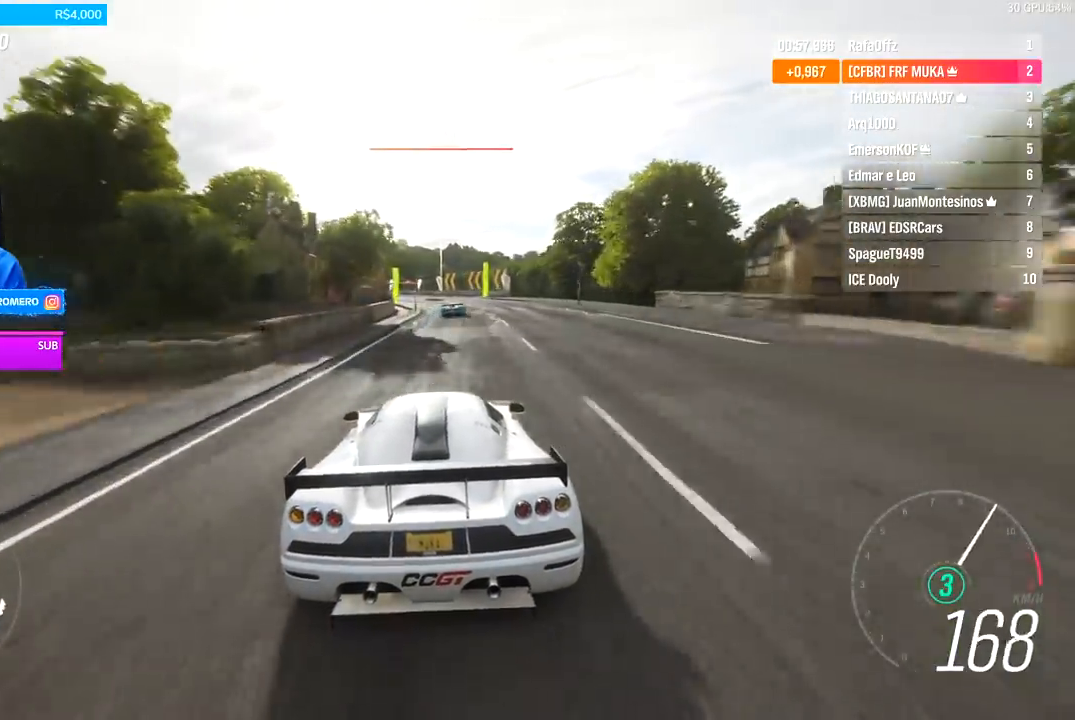
{"dt_ms": 500, "buttons": ["R2"], "left_stick": "center", "right_stick": "center", "events": []}
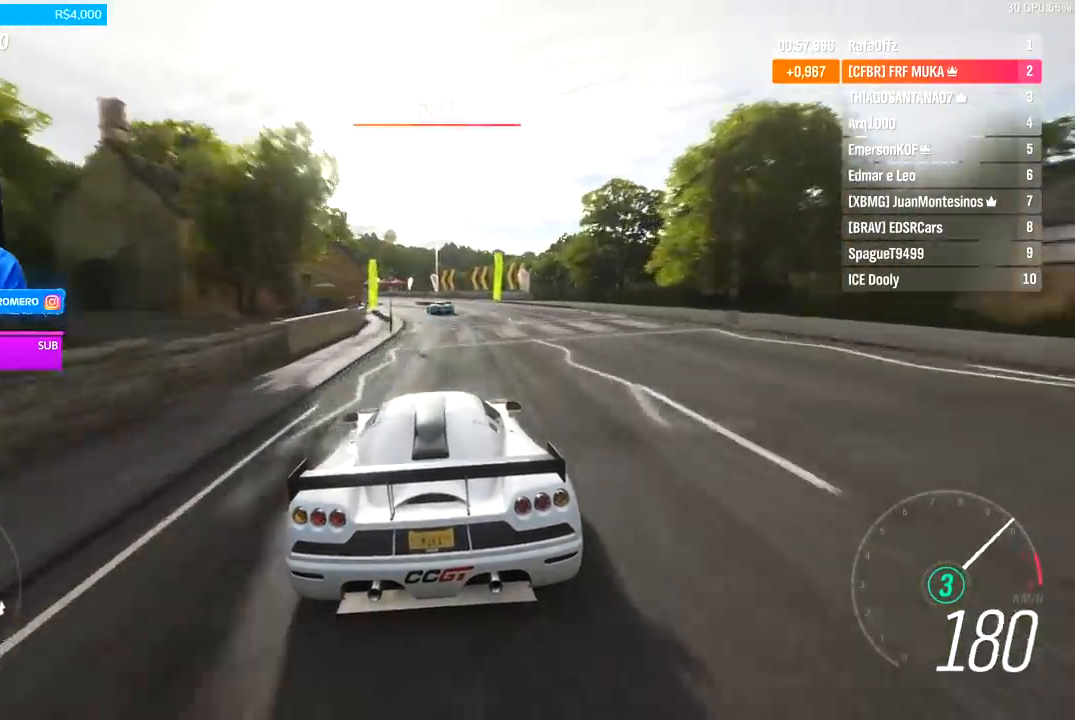
{"dt_ms": 500, "buttons": ["R2"], "left_stick": "left", "right_stick": "center", "events": [[233, "left_stick", "left"]]}
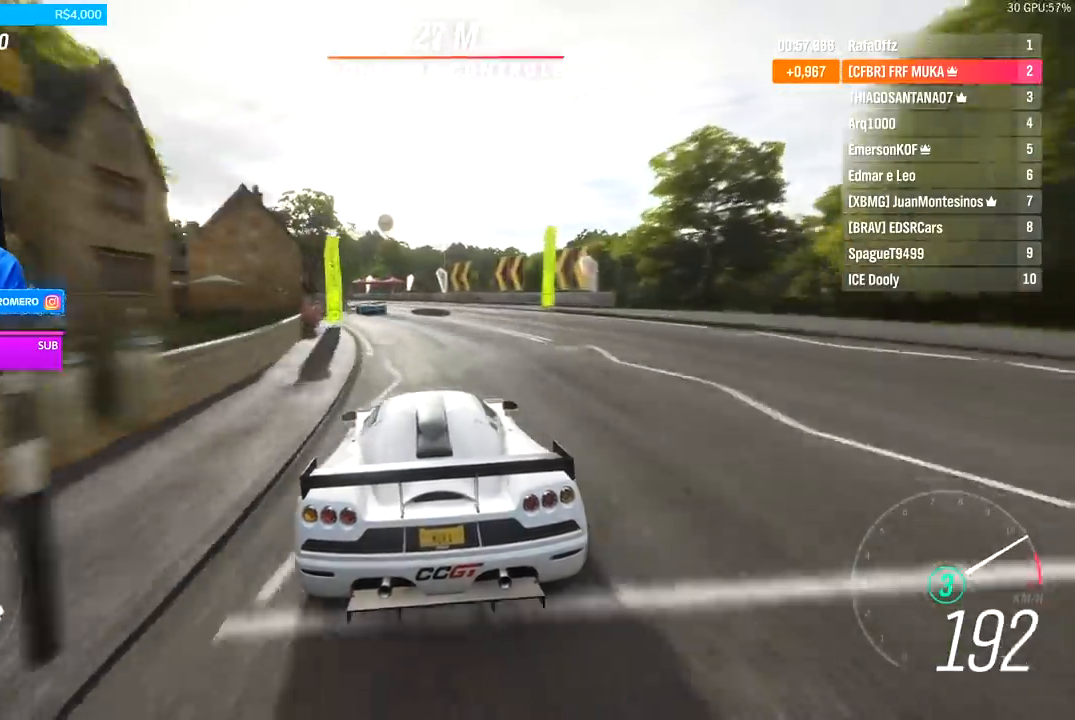
{"dt_ms": 500, "buttons": ["R2"], "left_stick": "left", "right_stick": "center", "events": []}